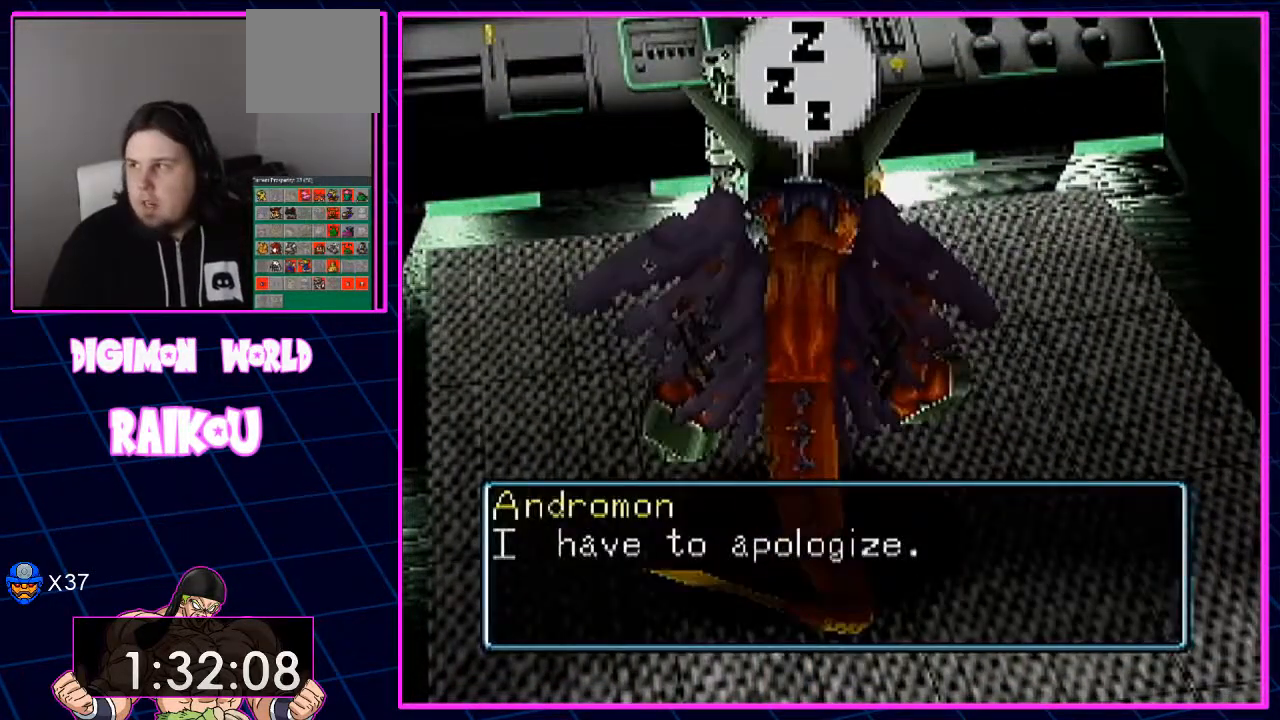
Gameplay with a controller (PlayStation layout); each line is a JSON object with the inputs held at the frame after it (dt_ms = milliseconds from this image to that frame). "events" lists button and stick changes between this image and that frame as [ms after this image, input, new state], when the widget could be followed in between.
{"dt_ms": 1000, "buttons": ["CROSS"], "left_stick": "center", "right_stick": "center"}
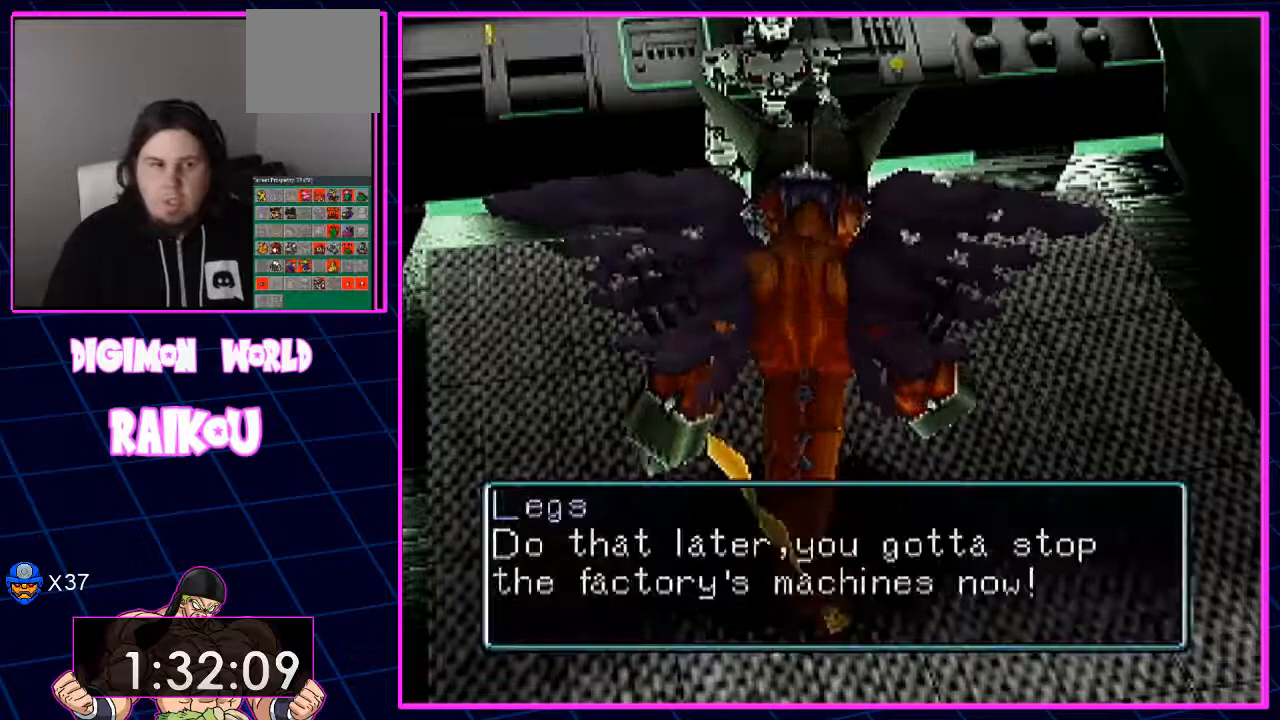
{"dt_ms": 500, "buttons": ["CROSS"], "left_stick": "center", "right_stick": "center", "events": [[33, "CROSS", "up"], [150, "CROSS", "down"], [217, "CROSS", "up"], [317, "CROSS", "down"]]}
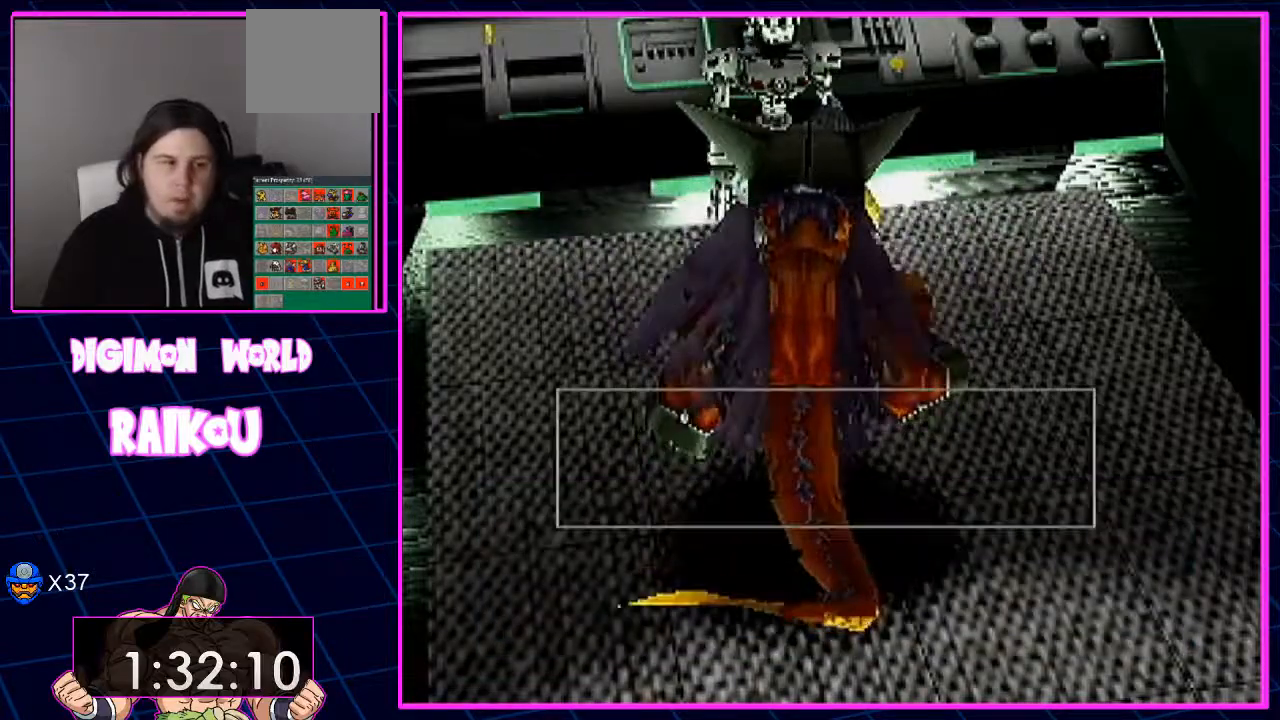
{"dt_ms": 500, "buttons": ["CROSS"], "left_stick": "center", "right_stick": "center", "events": [[67, "CROSS", "up"], [150, "CROSS", "down"]]}
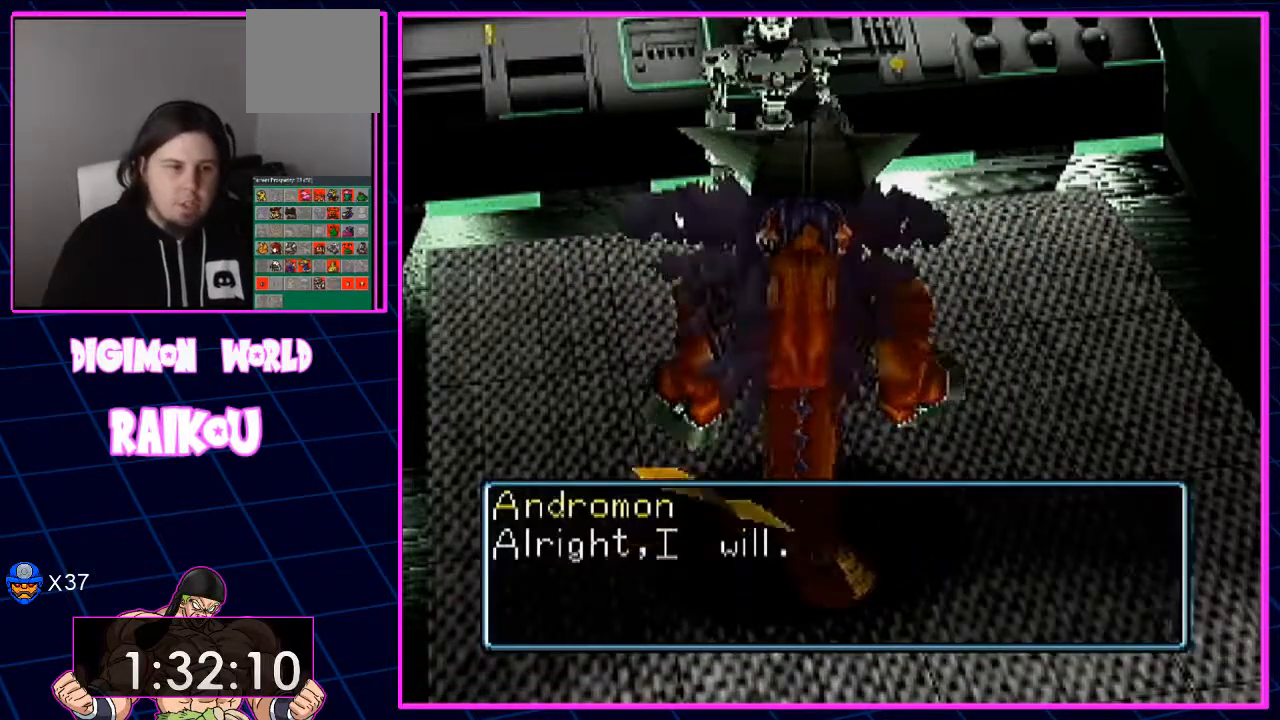
{"dt_ms": 1000, "buttons": ["CROSS"], "left_stick": "center", "right_stick": "center"}
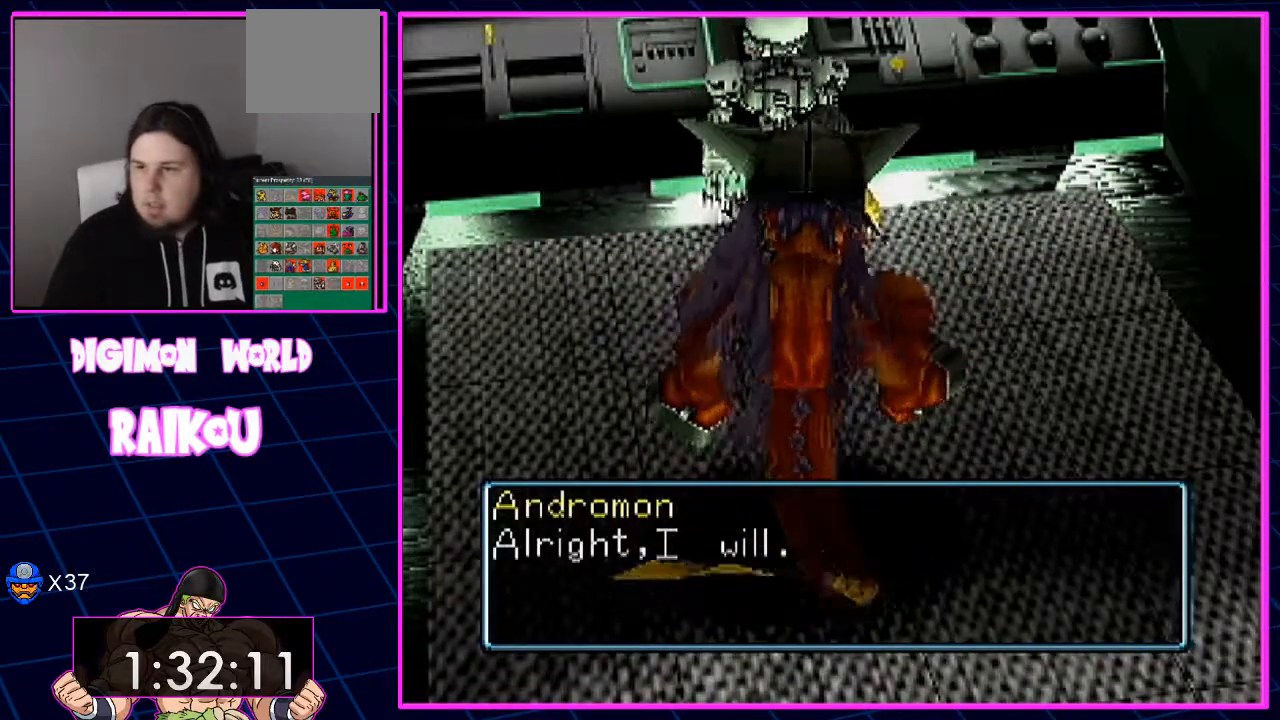
{"dt_ms": 500, "buttons": [], "left_stick": "center", "right_stick": "center", "events": [[83, "CROSS", "up"], [167, "CROSS", "down"], [450, "CROSS", "up"]]}